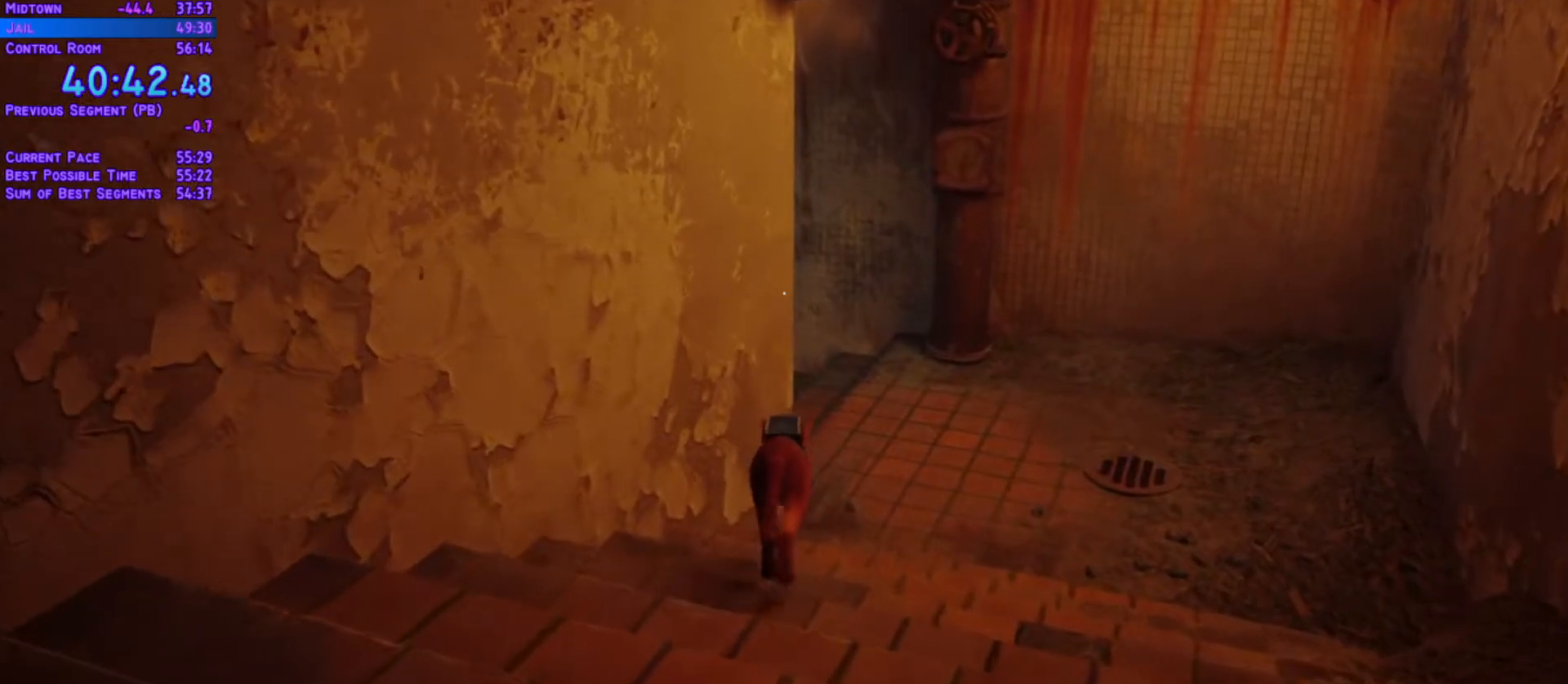
Gameplay with a controller (Xbox layout); each line is a JSON object with the inputs held at the frame after it. "events" lists button and stick changes between this image and that frame as [ms after this image, input, new state], when the widget could be followed in between. Not read: L3 R2 R3.
{"buttons": ["L1", "DPAD_UP"], "left_stick": "center", "right_stick": "center"}
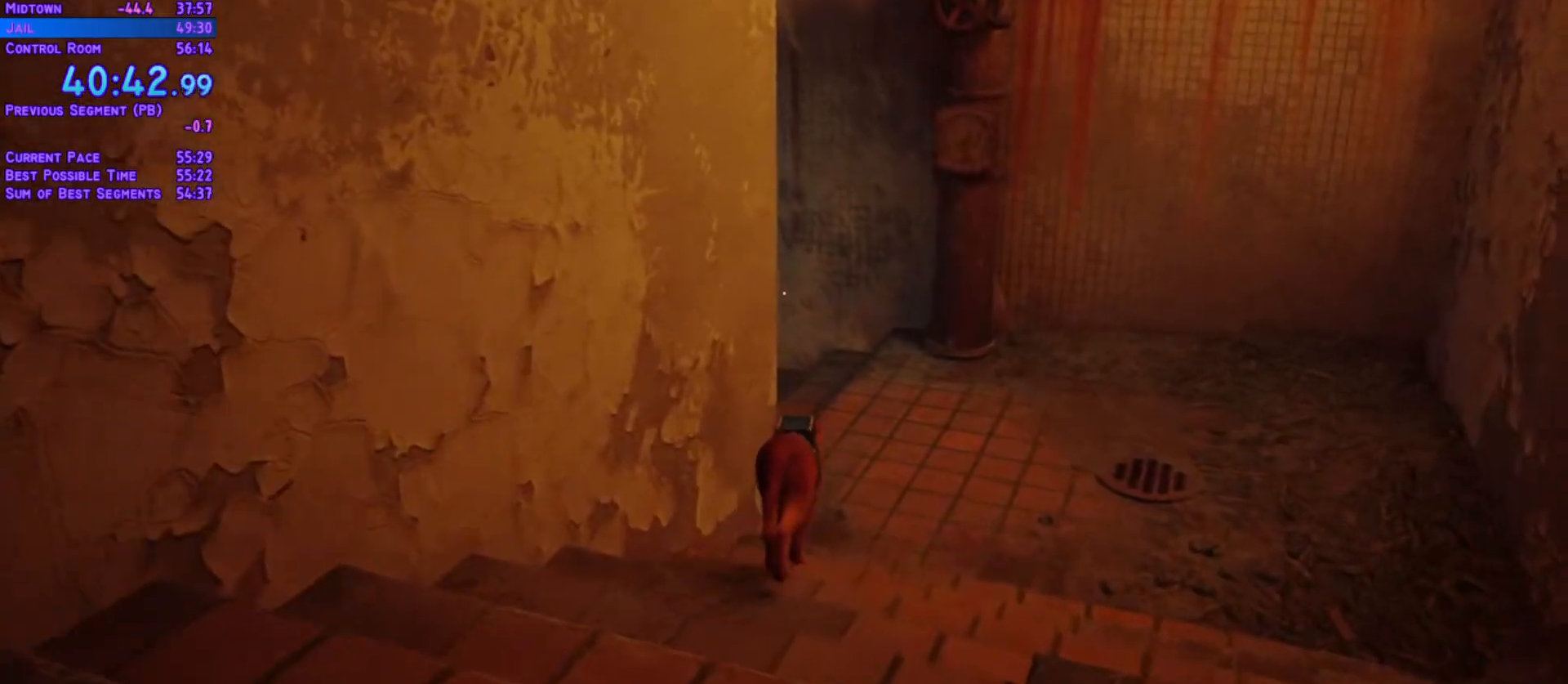
{"buttons": ["L1", "DPAD_UP"], "left_stick": "center", "right_stick": "center", "events": [[67, "DPAD_RIGHT", "down"], [167, "DPAD_RIGHT", "up"]]}
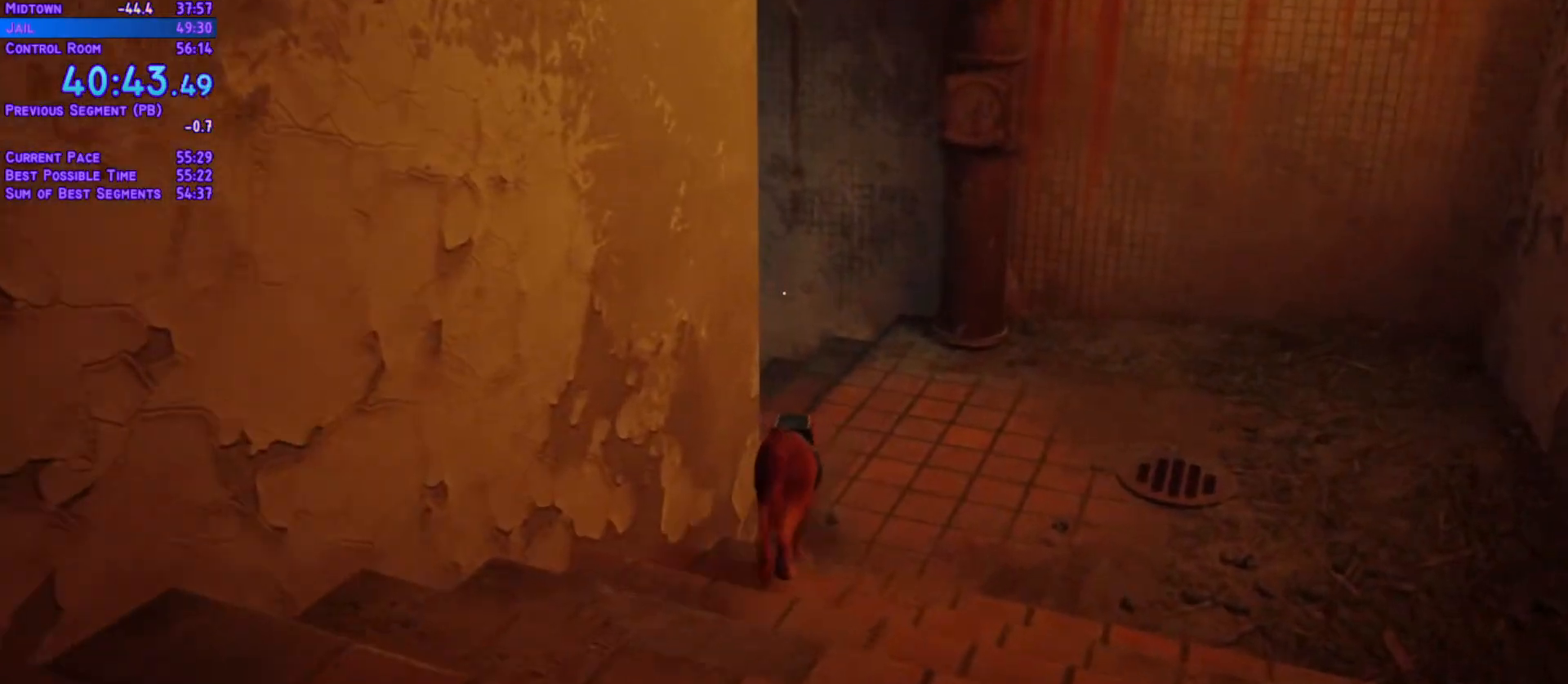
{"buttons": ["L1", "DPAD_UP"], "left_stick": "center", "right_stick": "center"}
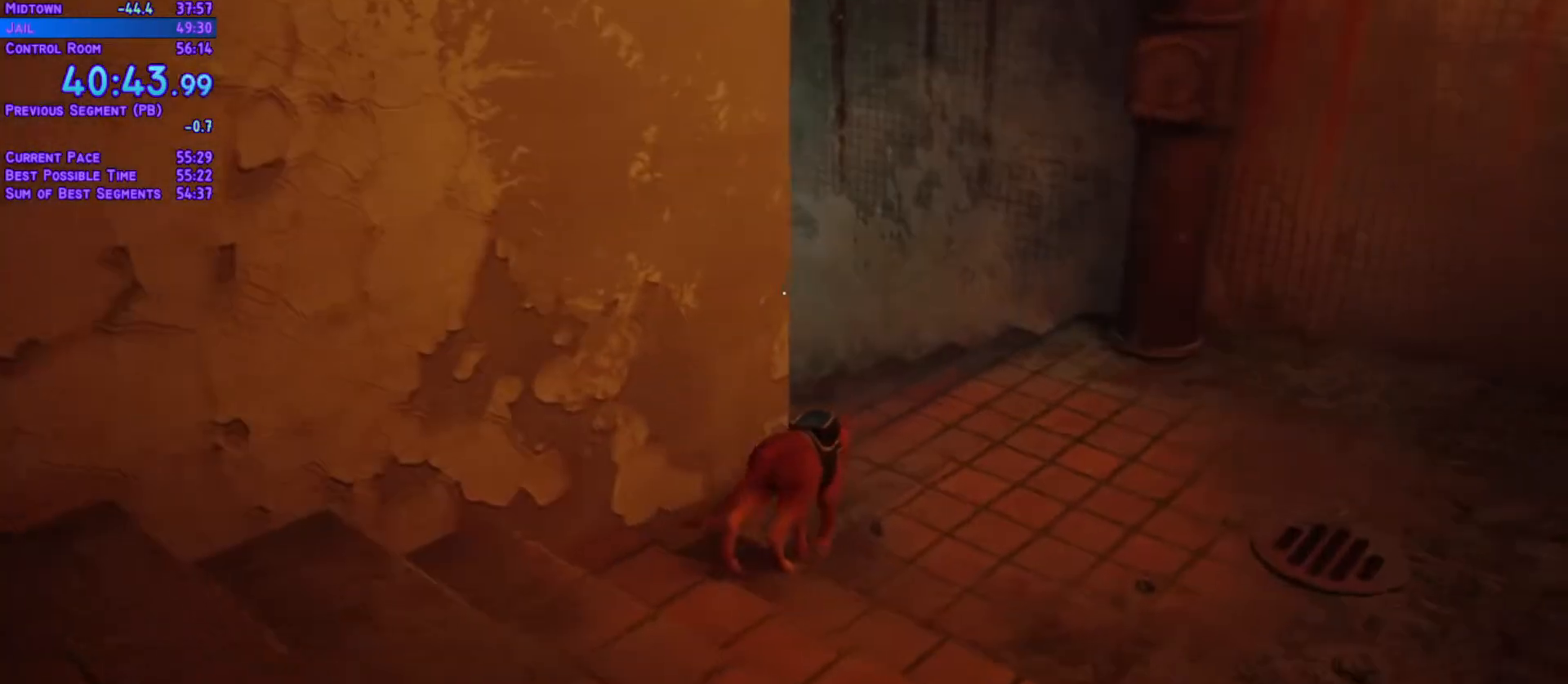
{"buttons": ["L1", "DPAD_UP"], "left_stick": "center", "right_stick": "center"}
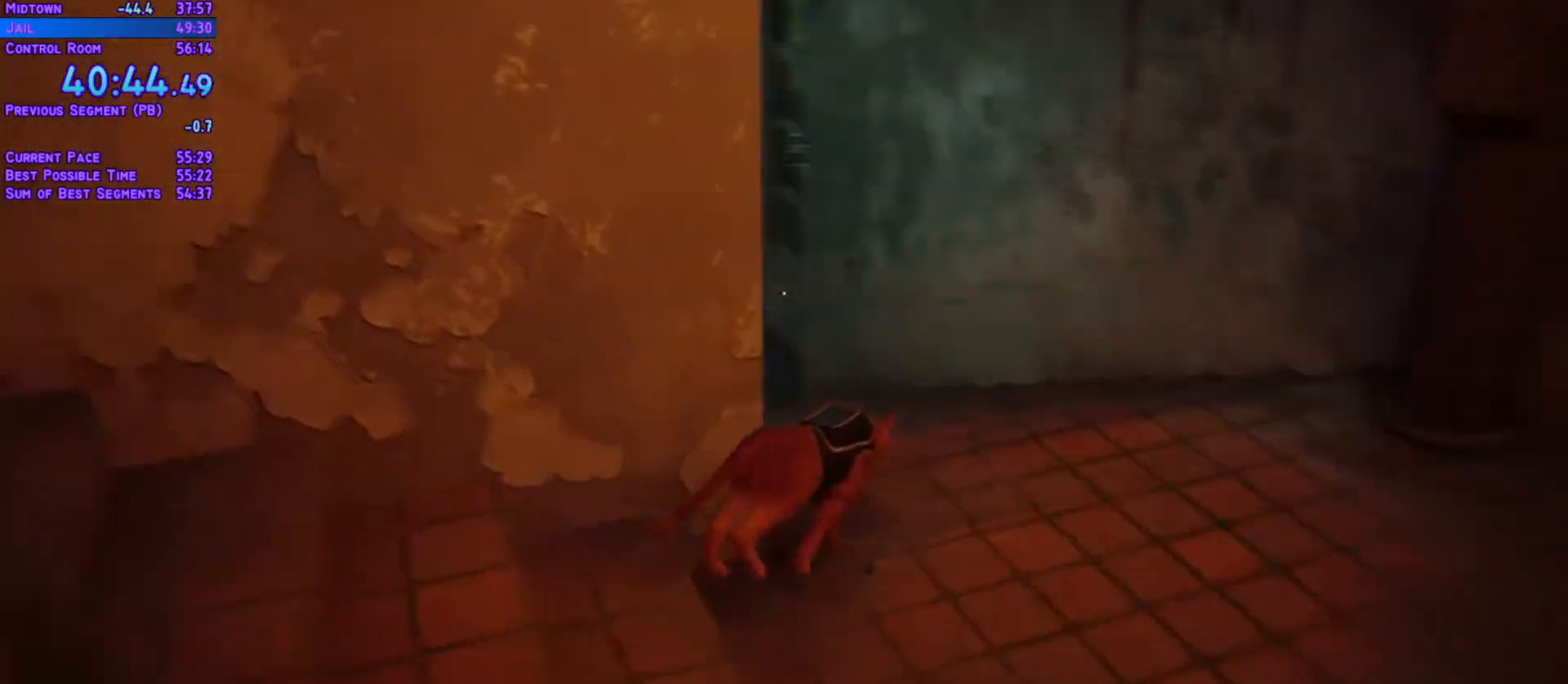
{"buttons": ["L1", "DPAD_UP"], "left_stick": "center", "right_stick": "center", "events": []}
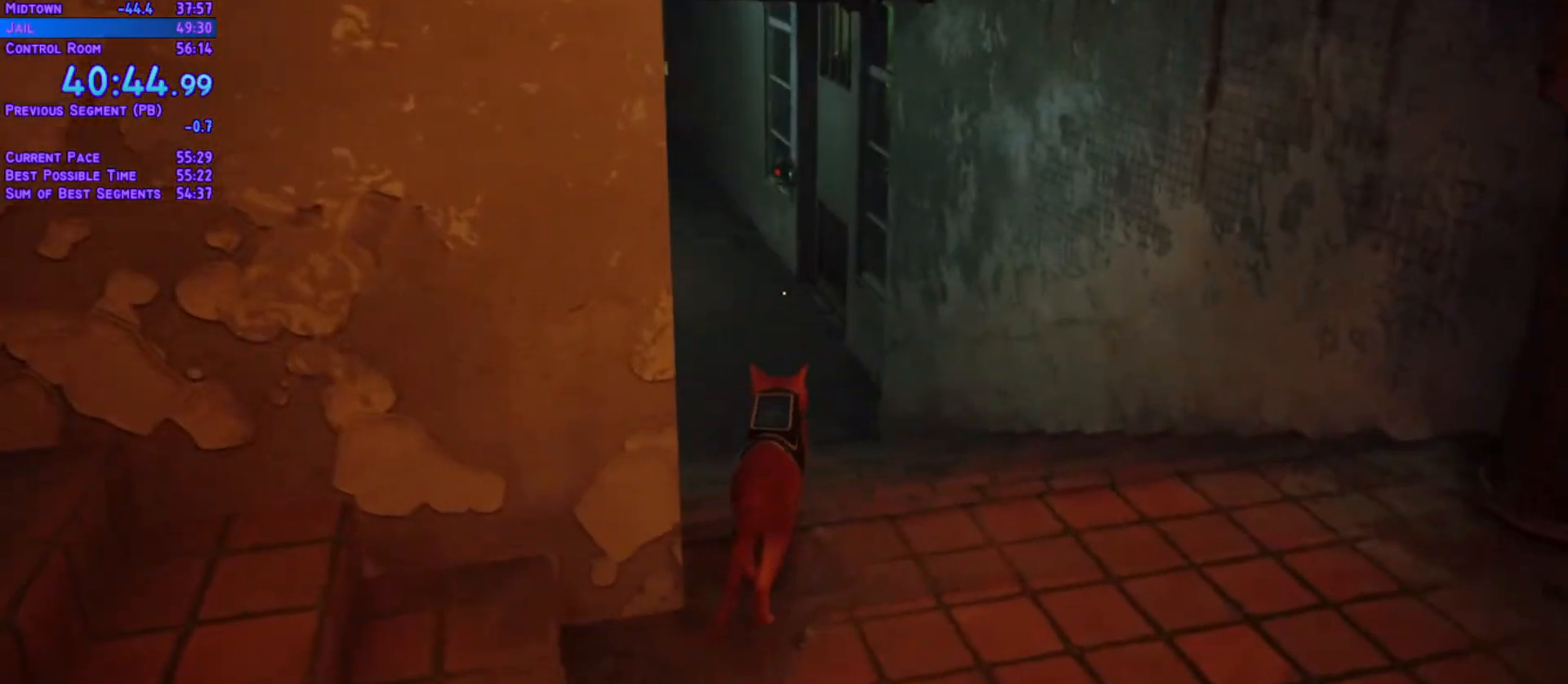
{"buttons": ["L1", "DPAD_UP"], "left_stick": "center", "right_stick": "center", "events": []}
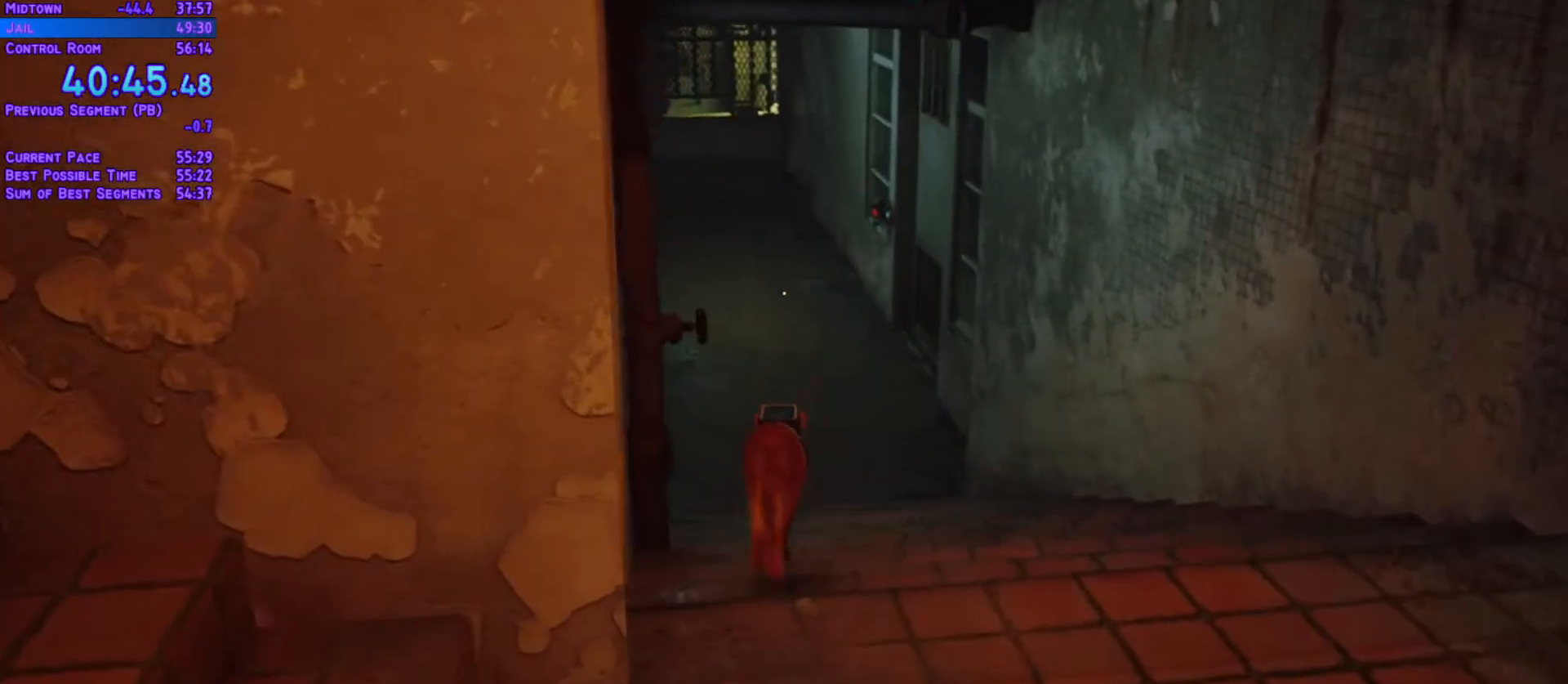
{"buttons": ["L1", "DPAD_UP"], "left_stick": "center", "right_stick": "center", "events": []}
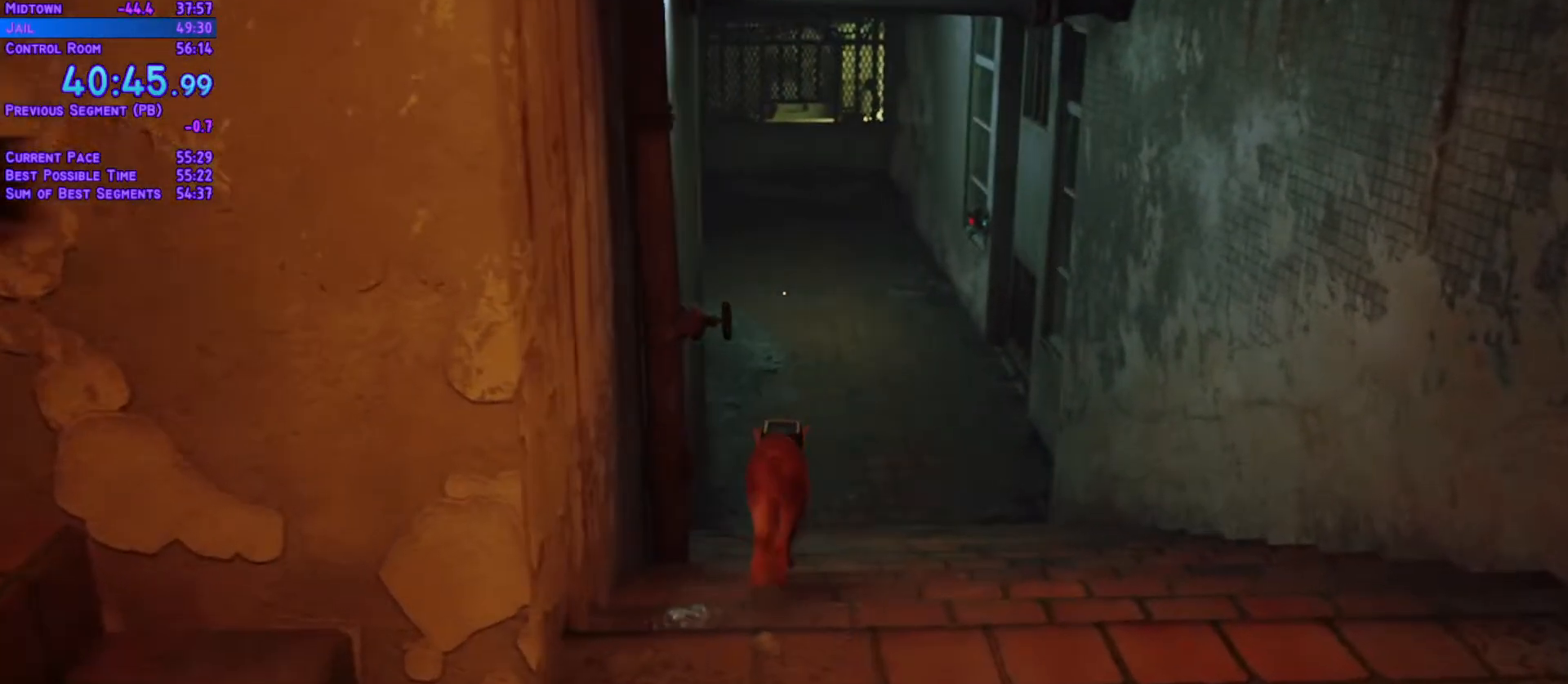
{"buttons": ["L1", "DPAD_UP"], "left_stick": "center", "right_stick": "center", "events": []}
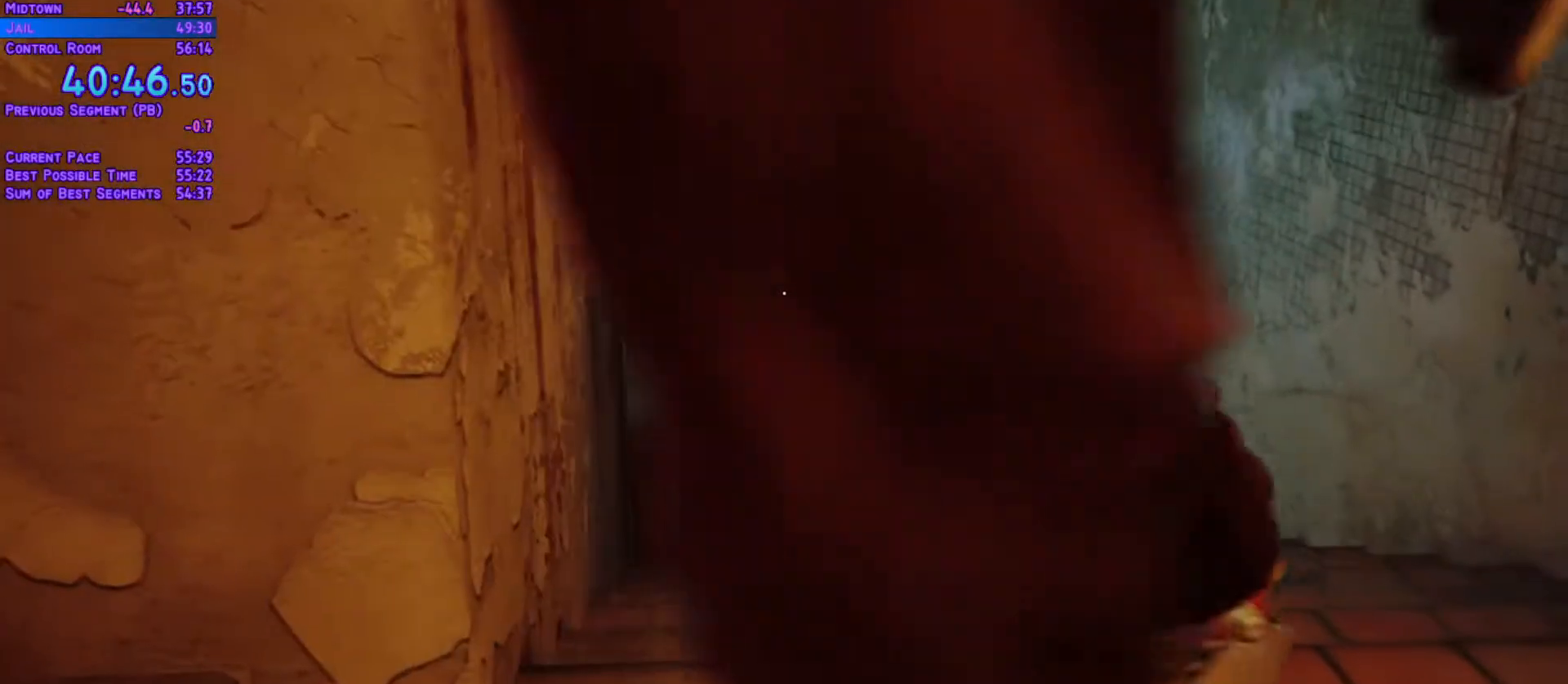
{"buttons": ["L1", "DPAD_UP"], "left_stick": "center", "right_stick": "center", "events": []}
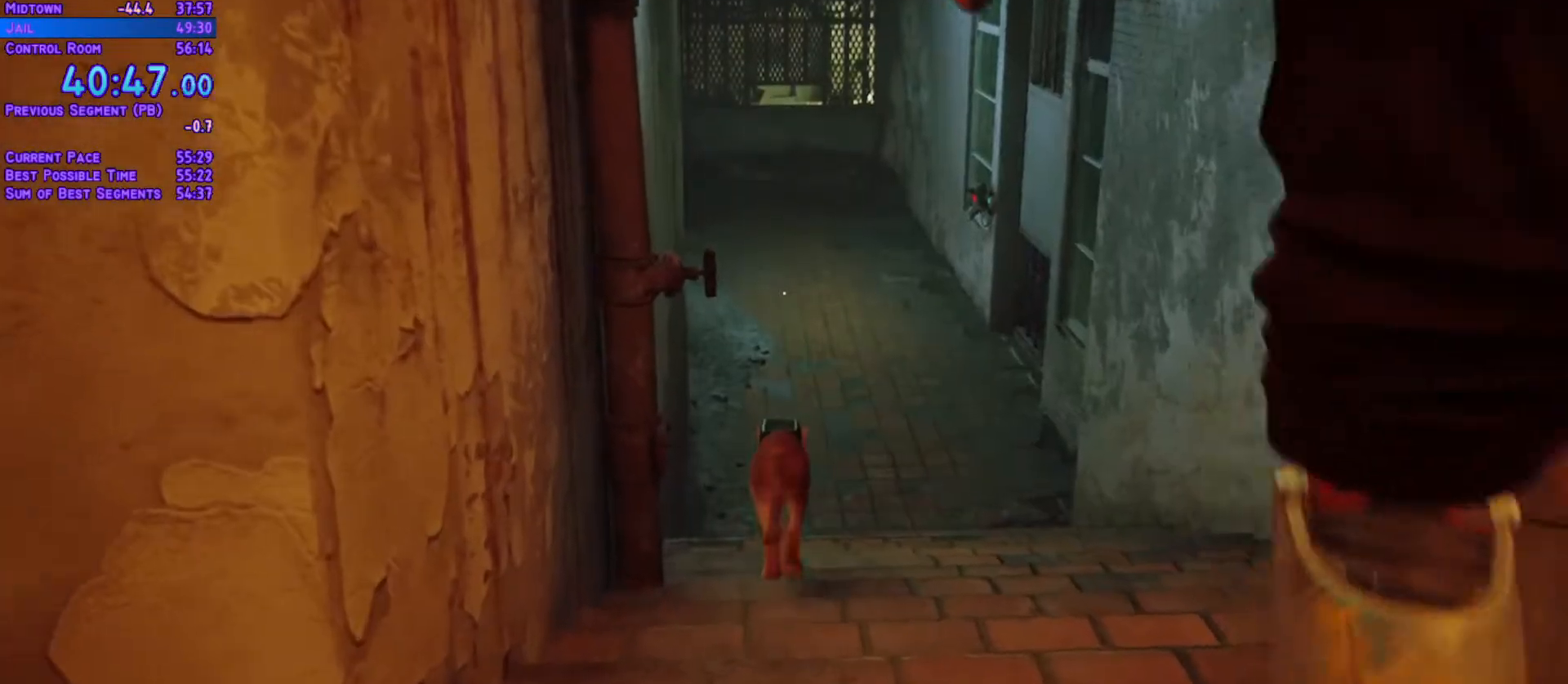
{"buttons": ["L1", "DPAD_UP"], "left_stick": "center", "right_stick": "center", "events": []}